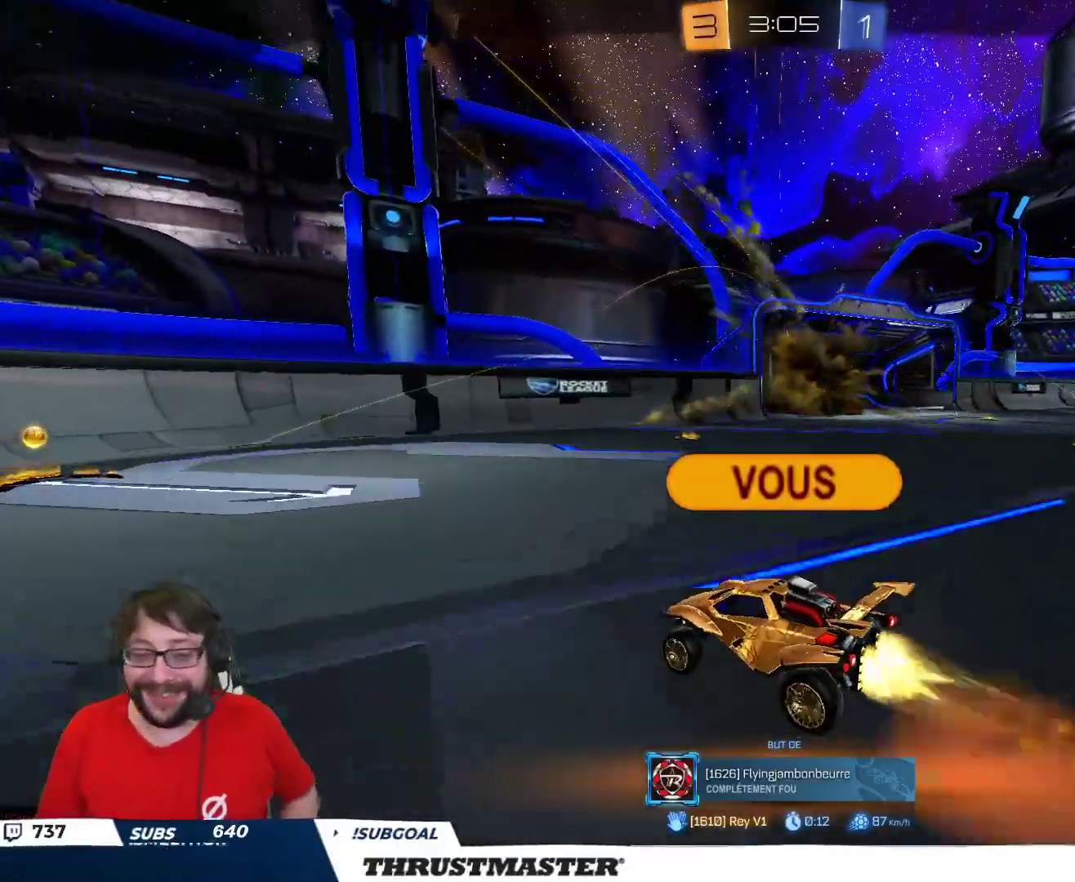
Gameplay with a controller (Xbox layout); each line is a JSON object with the inputs held at the frame after it. "events" lists button and stick changes between this image and that frame as [ms after this image, input, new state], when the widget could be followed in between.
{"buttons": [], "left_stick": "center", "right_stick": "center", "events": [[317, "A", "down"], [433, "A", "up"]]}
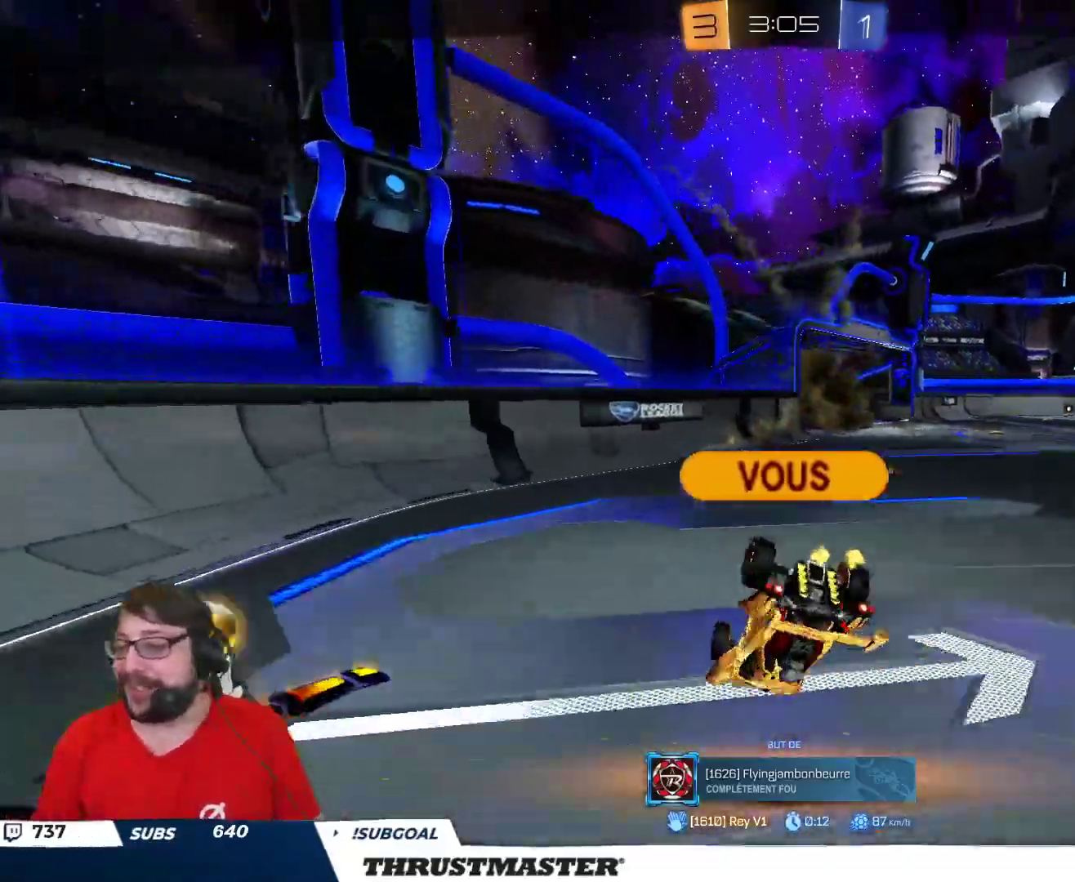
{"buttons": ["Y", "R2"], "left_stick": "center", "right_stick": "center", "events": [[117, "R2", "down"], [417, "R2", "up"], [467, "R2", "down"], [483, "Y", "down"]]}
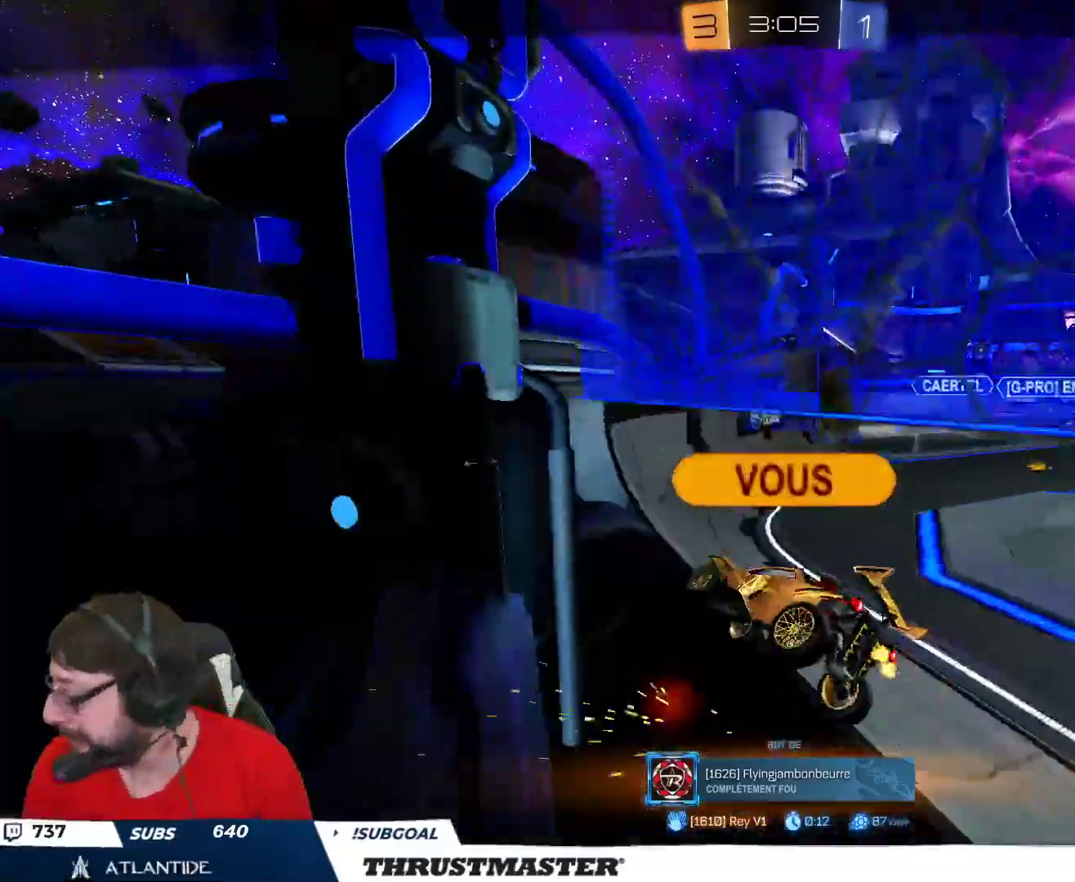
{"buttons": [], "left_stick": "center", "right_stick": "center", "events": [[67, "R2", "up"], [67, "Y", "up"]]}
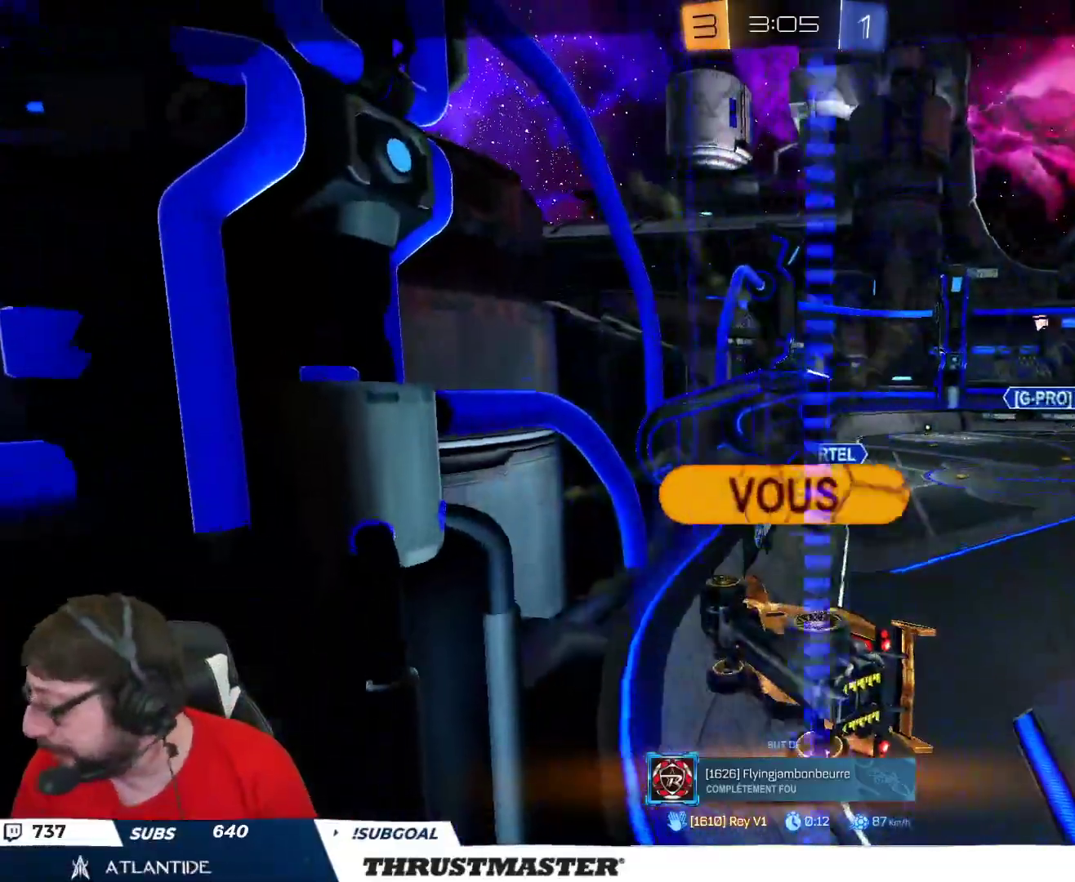
{"buttons": [], "left_stick": "center", "right_stick": "center", "events": []}
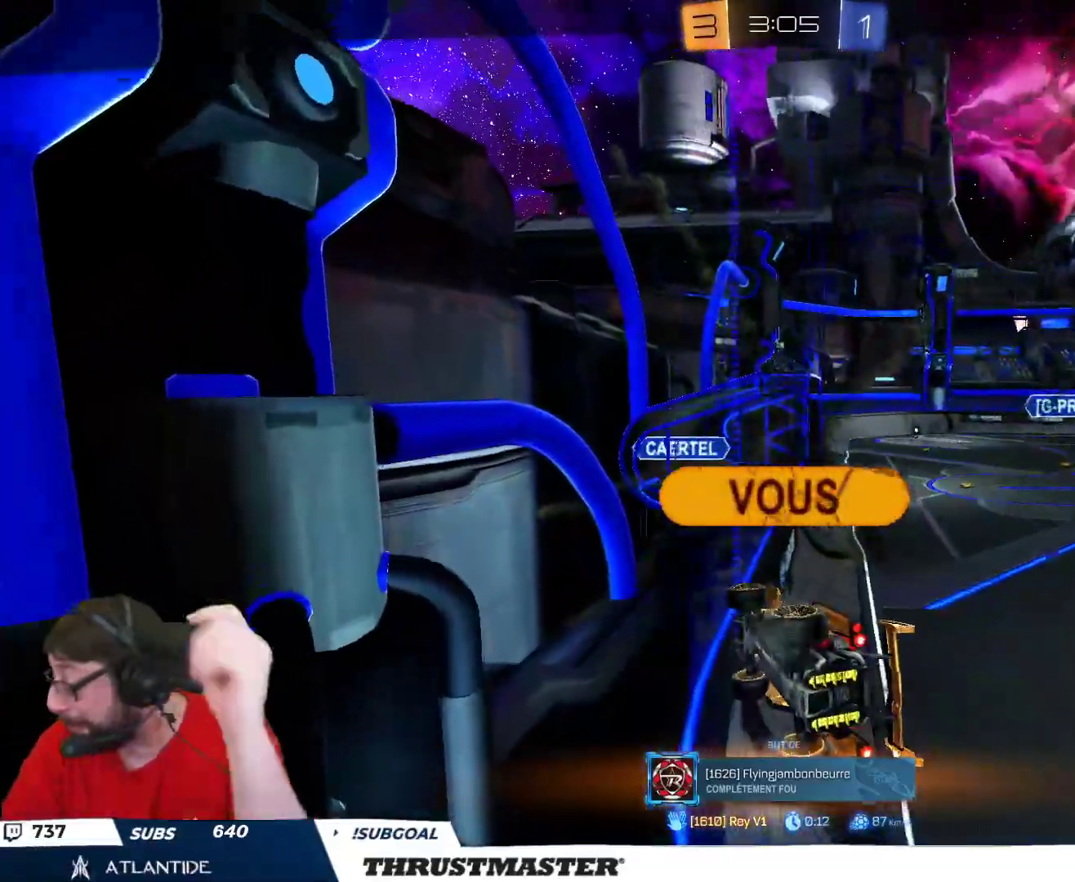
{"buttons": ["R2"], "left_stick": "center", "right_stick": "center", "events": [[67, "R2", "down"]]}
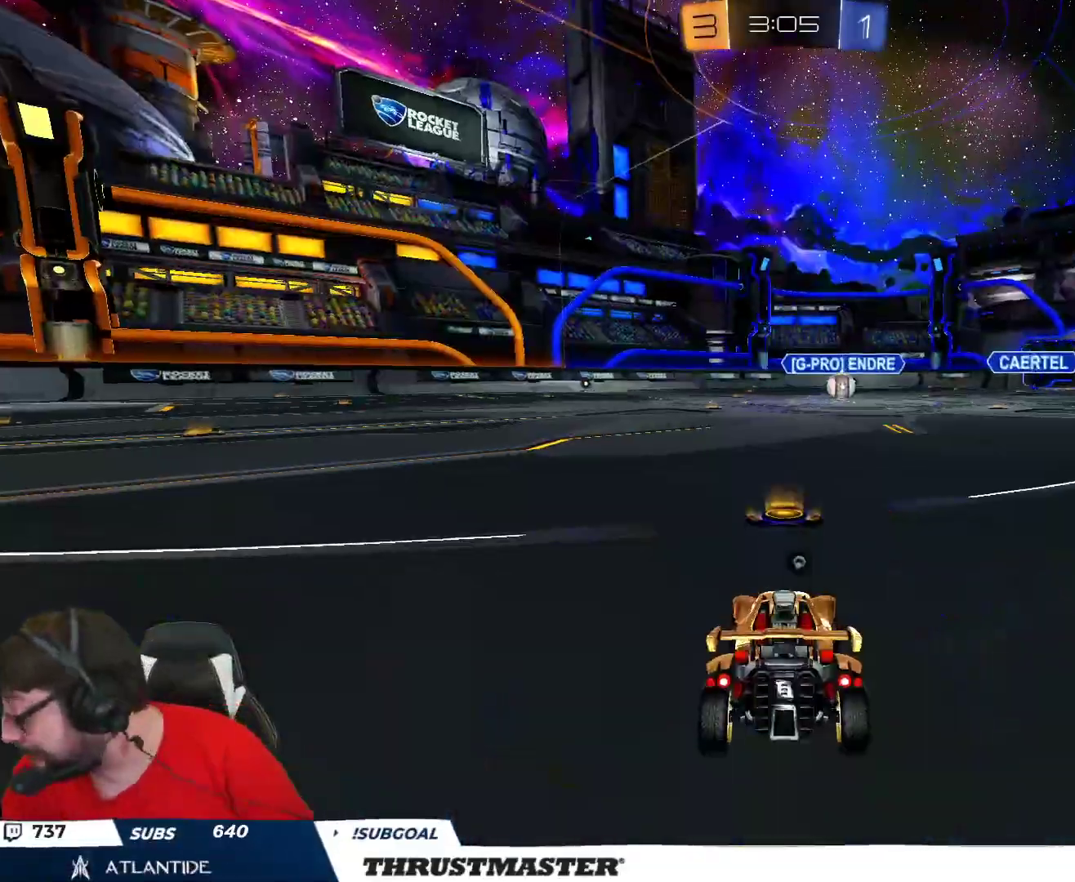
{"buttons": ["B", "R2"], "left_stick": "center", "right_stick": "center", "events": [[433, "B", "down"]]}
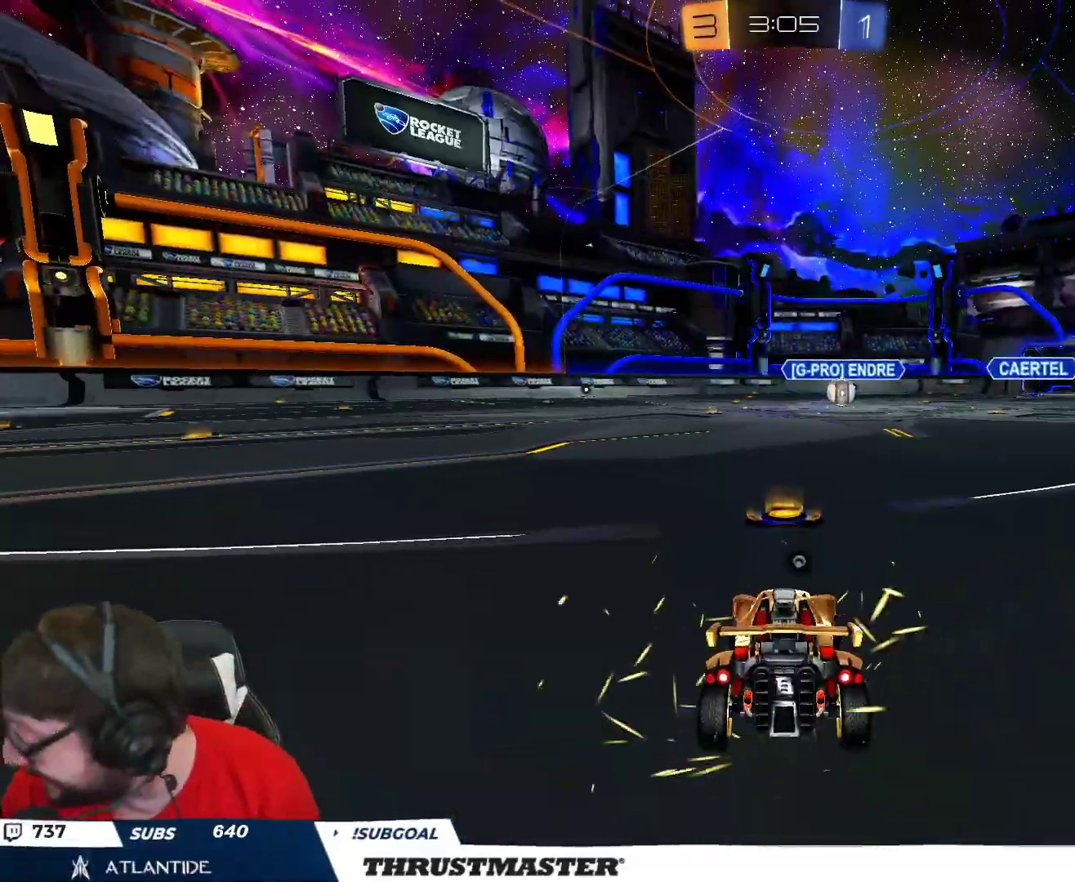
{"buttons": ["R2"], "left_stick": "center", "right_stick": "center", "events": [[50, "B", "up"], [133, "B", "down"], [150, "Y", "down"], [233, "B", "up"], [233, "Y", "up"]]}
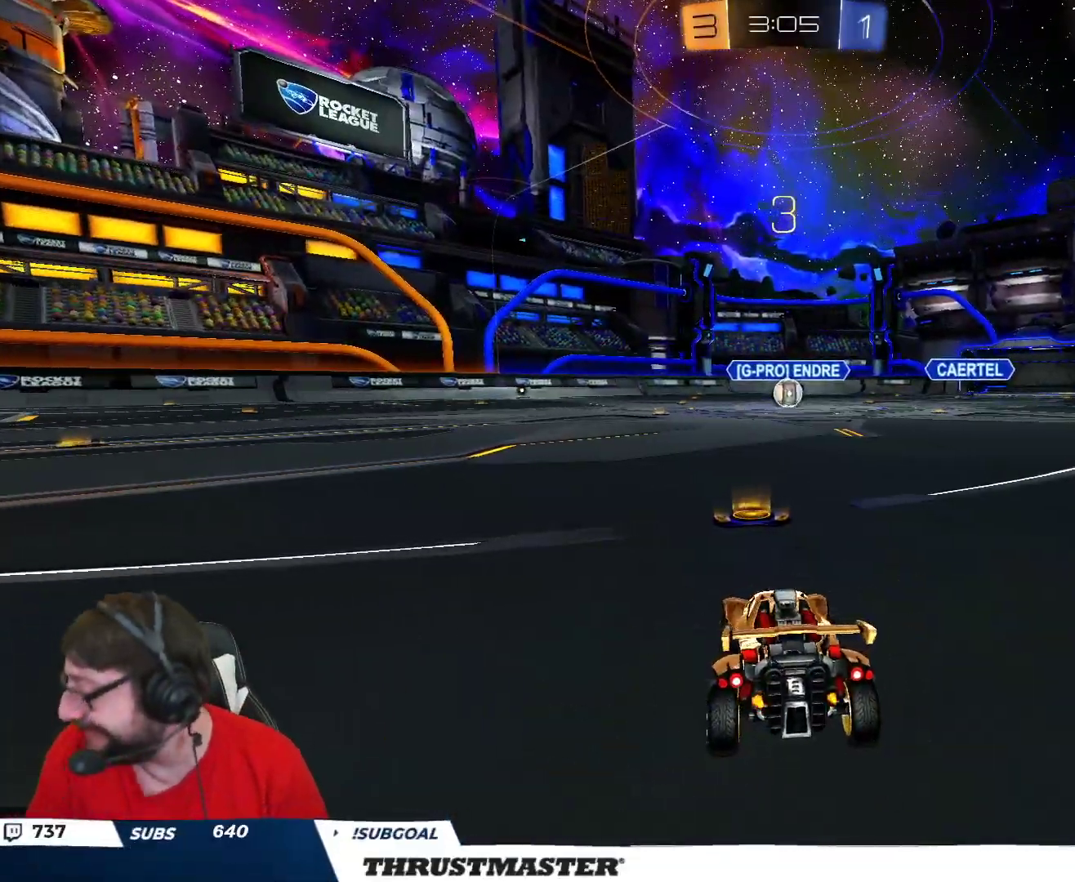
{"buttons": ["B", "R2"], "left_stick": "center", "right_stick": "center", "events": [[350, "B", "down"]]}
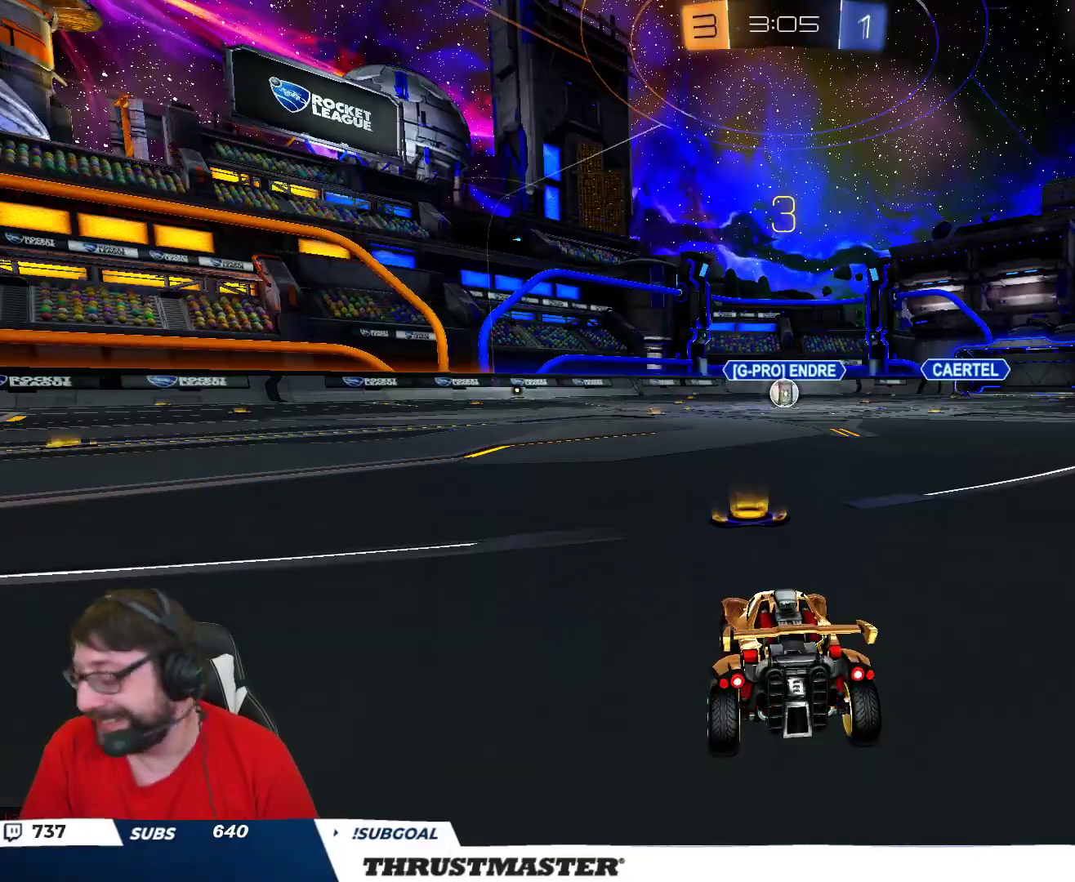
{"buttons": ["B", "R2"], "left_stick": "center", "right_stick": "center", "events": []}
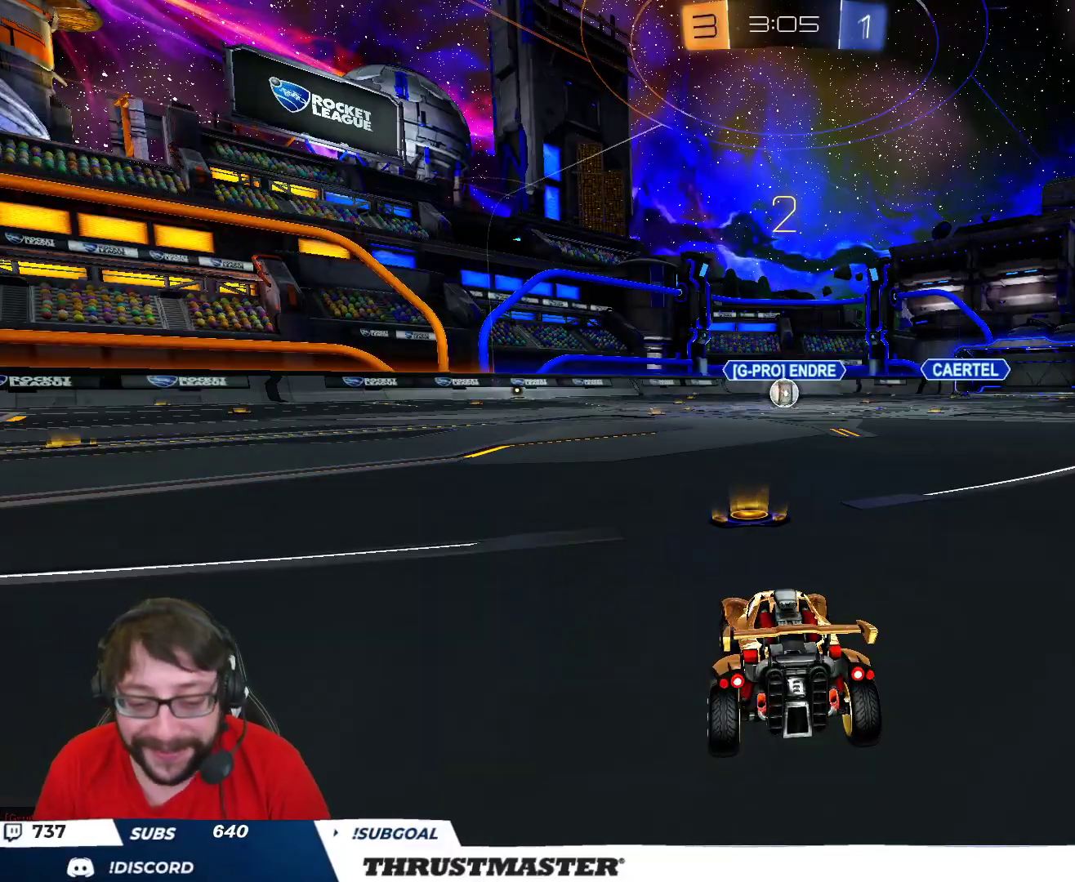
{"buttons": ["B", "R2"], "left_stick": "center", "right_stick": "center", "events": [[50, "B", "up"], [167, "B", "down"]]}
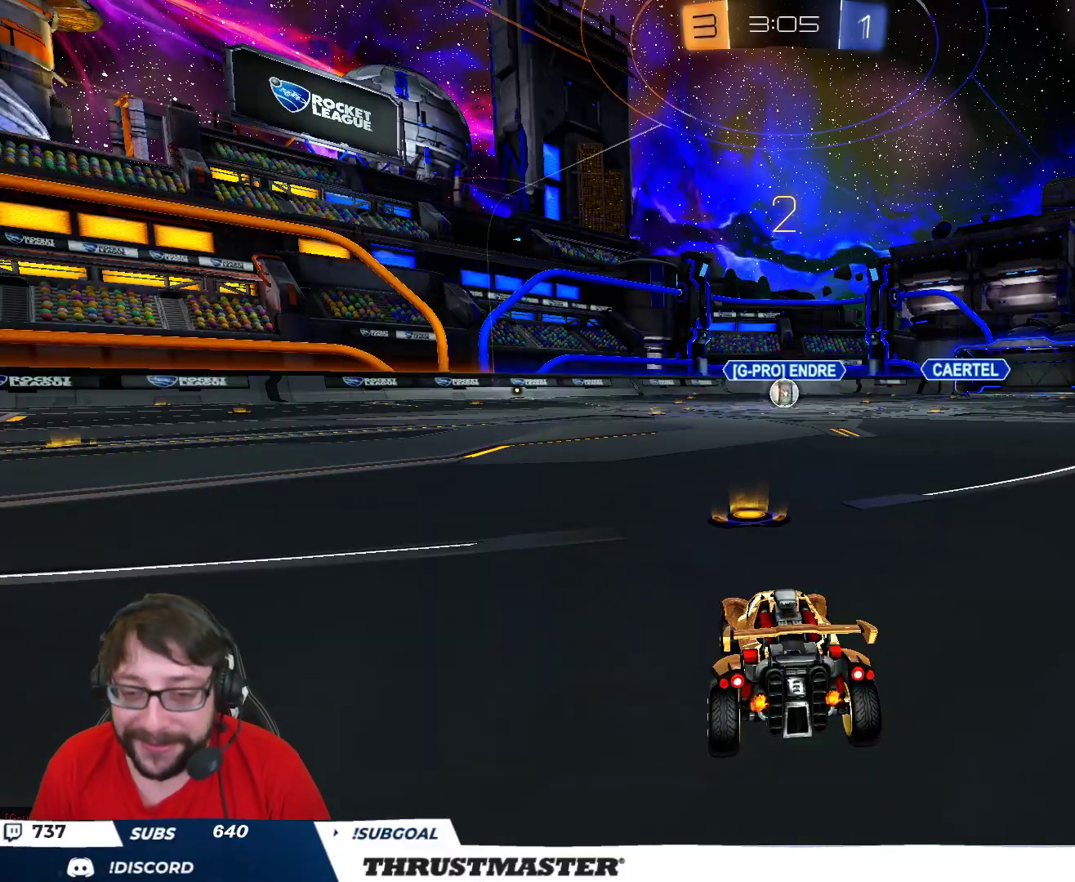
{"buttons": ["B", "R2"], "left_stick": "center", "right_stick": "center", "events": []}
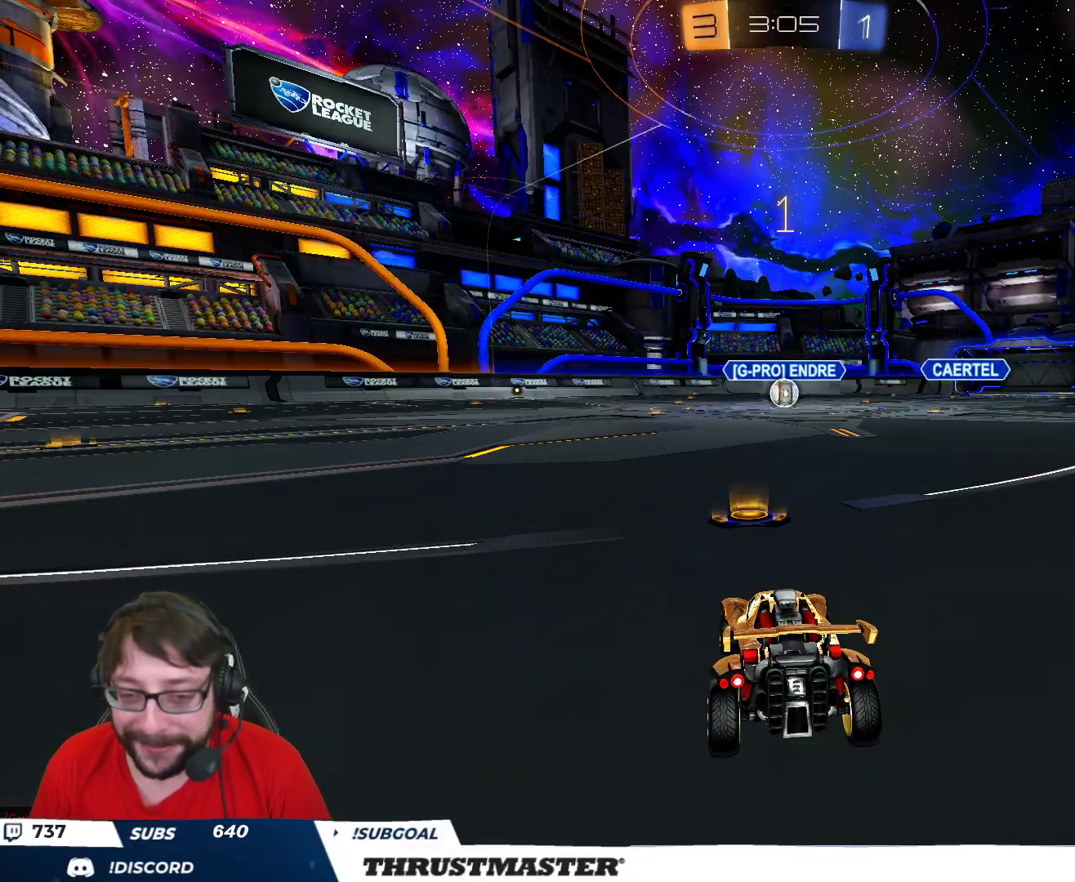
{"buttons": ["B", "R2"], "left_stick": "center", "right_stick": "center", "events": []}
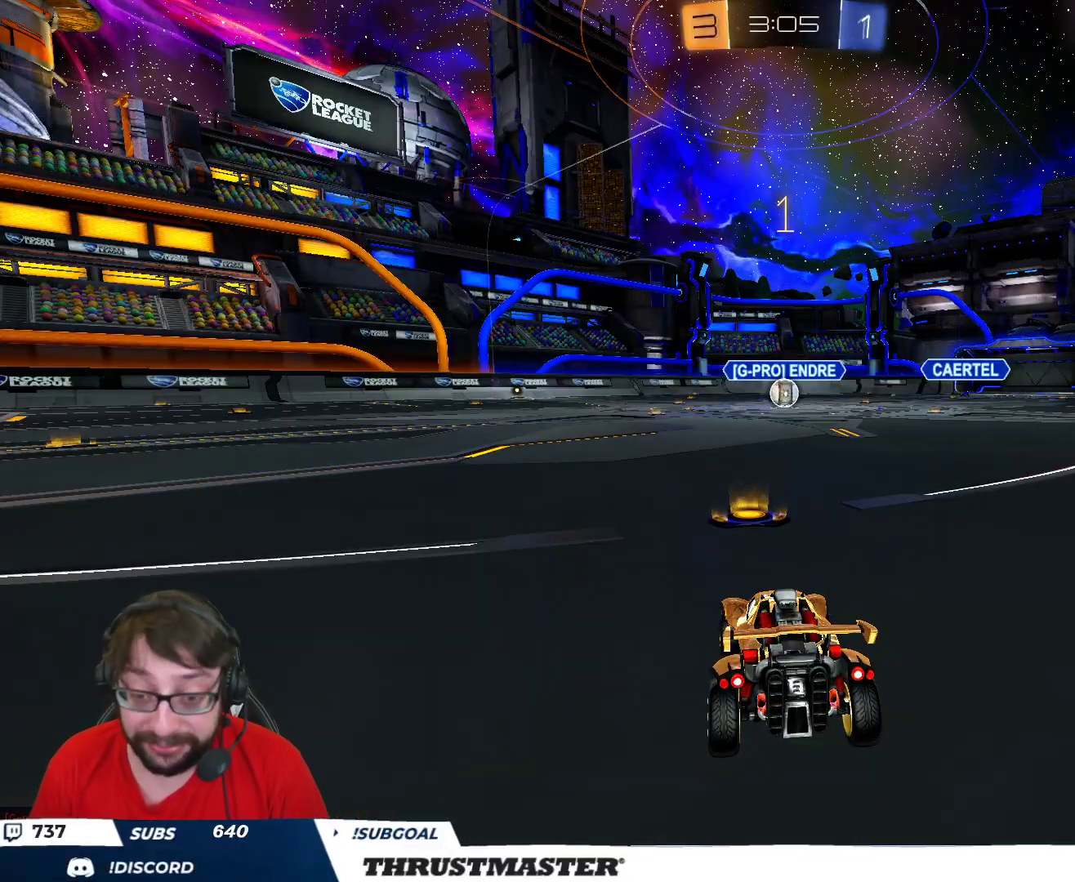
{"buttons": ["B", "R2"], "left_stick": "right", "right_stick": "center", "events": [[483, "left_stick", "right"]]}
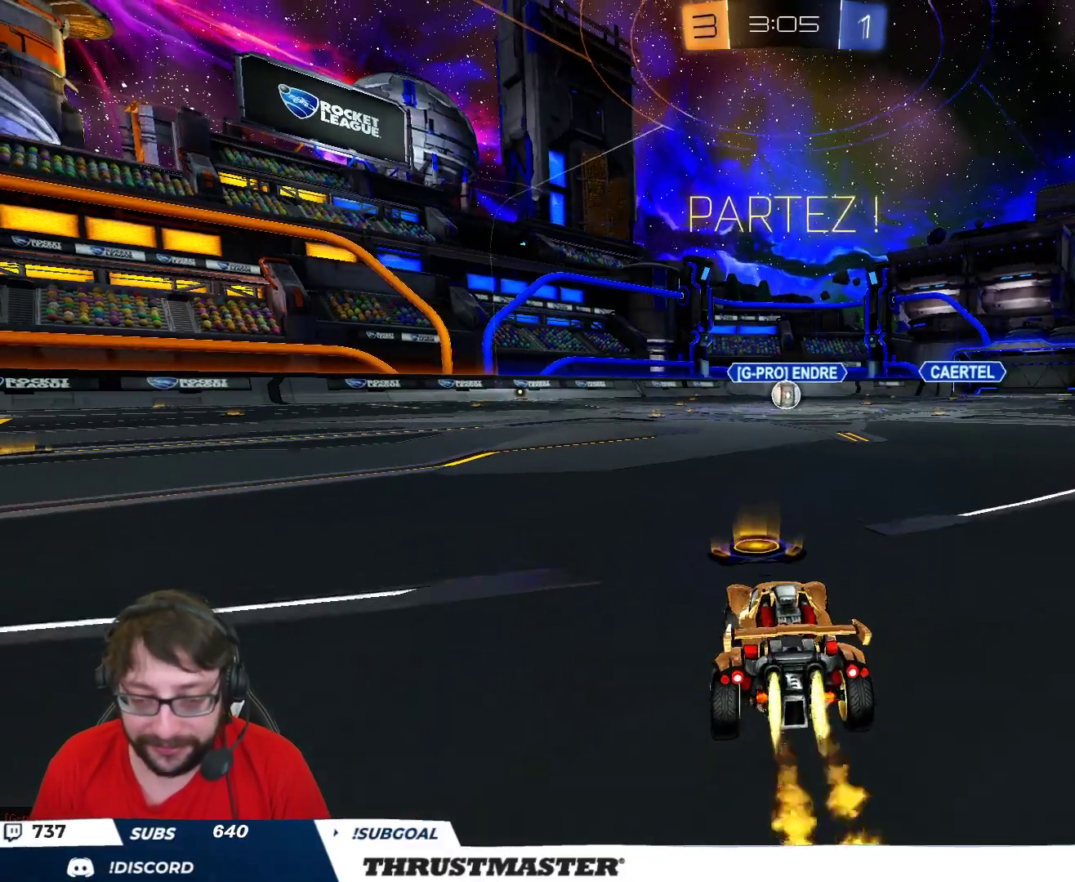
{"buttons": ["B", "L2", "R2"], "left_stick": "down-left", "right_stick": "center", "events": [[33, "A", "down"], [133, "A", "up"], [133, "L2", "down"], [133, "left_stick", "up-left"], [183, "A", "down"], [267, "left_stick", "down-left"], [283, "A", "up"], [283, "Y", "down"], [483, "Y", "up"]]}
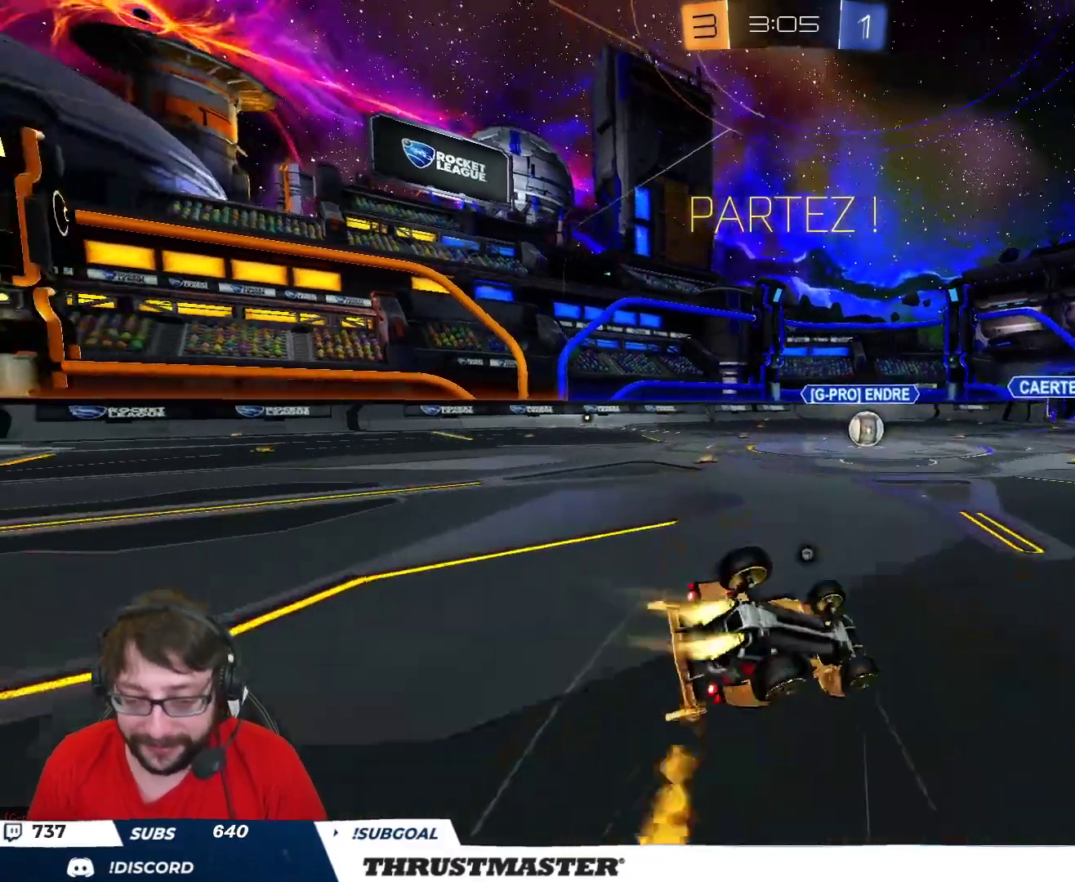
{"buttons": ["B", "L2", "R2"], "left_stick": "down-left", "right_stick": "center", "events": [[183, "Y", "down"], [350, "Y", "up"]]}
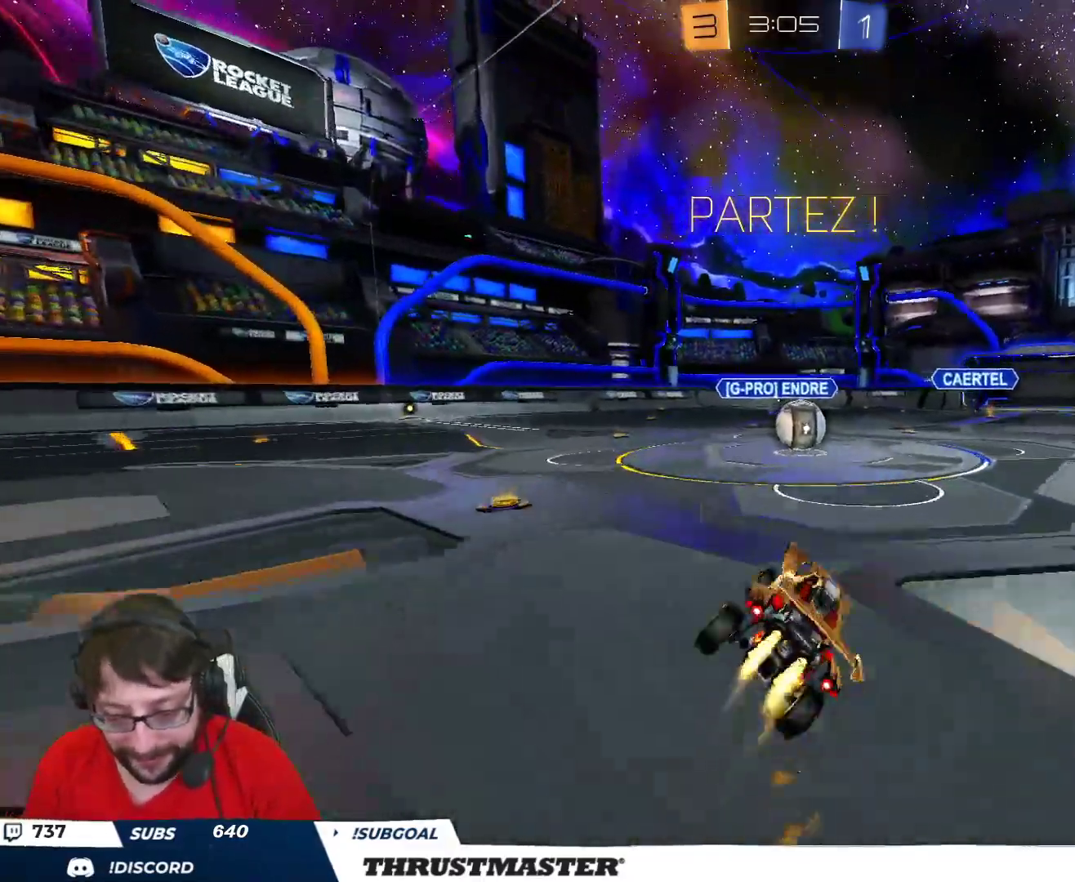
{"buttons": ["A", "B", "L2", "R2"], "left_stick": "center", "right_stick": "center", "events": [[50, "B", "up"], [117, "left_stick", "center"], [433, "B", "down"], [450, "A", "down"]]}
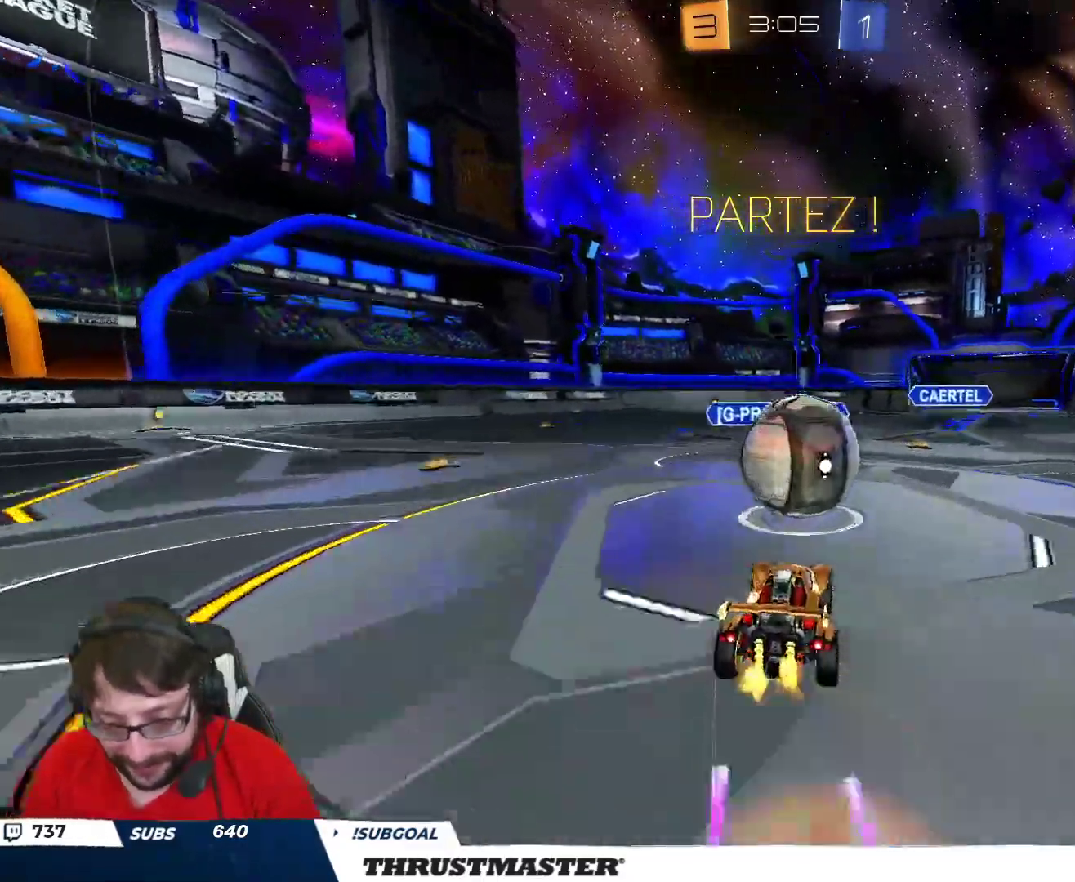
{"buttons": ["L2", "R2"], "left_stick": "down-right", "right_stick": "center", "events": [[17, "left_stick", "up-right"], [33, "A", "up"], [83, "A", "down"], [133, "A", "up"], [150, "B", "up"], [200, "B", "down"], [217, "A", "down"], [317, "A", "up"], [317, "left_stick", "down-right"], [383, "Y", "down"], [417, "B", "up"], [450, "Y", "up"]]}
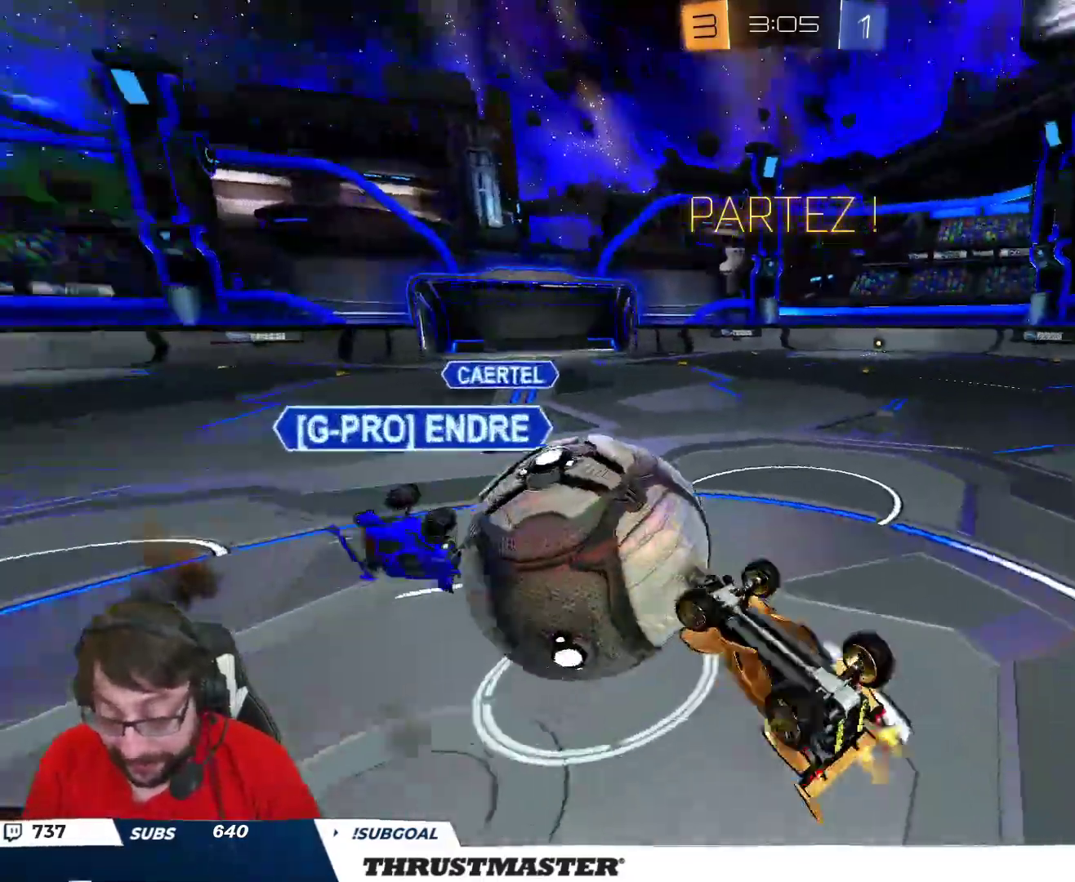
{"buttons": ["R2"], "left_stick": "up-right", "right_stick": "center", "events": [[50, "left_stick", "up-right"], [150, "Y", "down"], [217, "L2", "up"], [217, "Y", "up"]]}
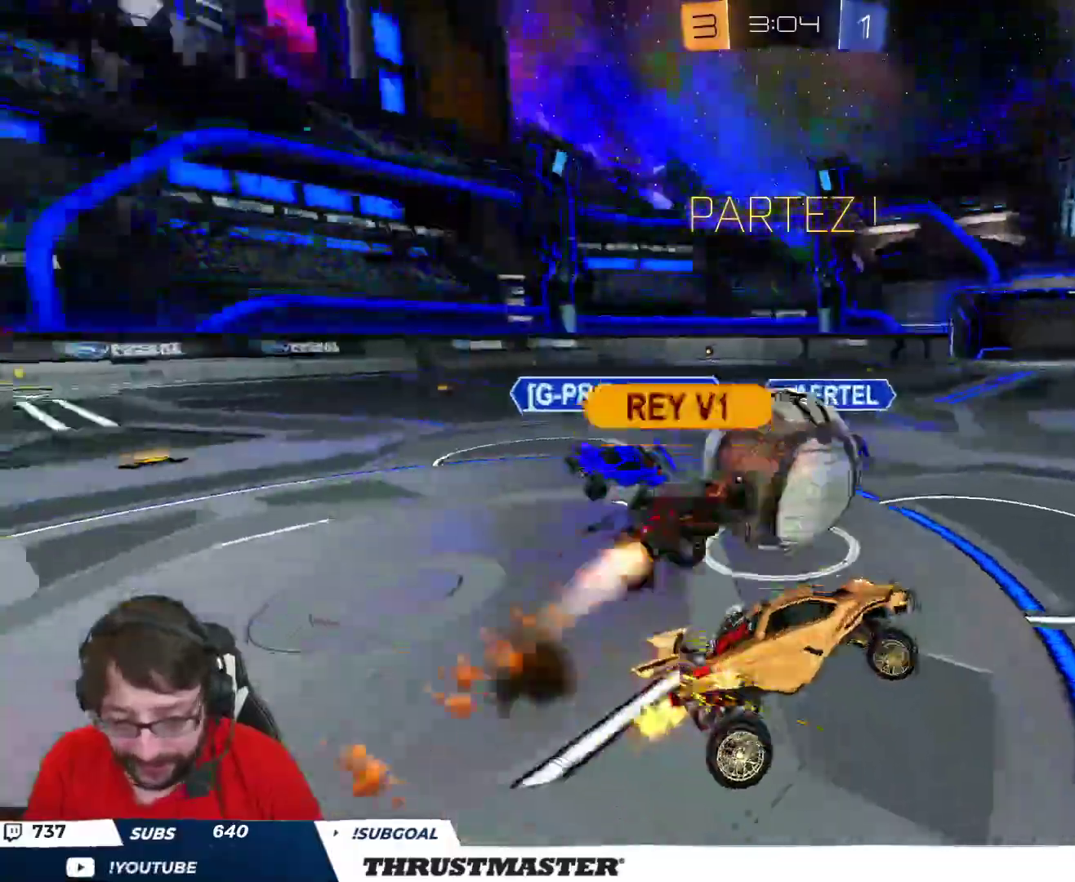
{"buttons": ["B", "Y", "R2"], "left_stick": "right", "right_stick": "center", "events": [[333, "left_stick", "right"], [417, "B", "down"], [417, "Y", "down"]]}
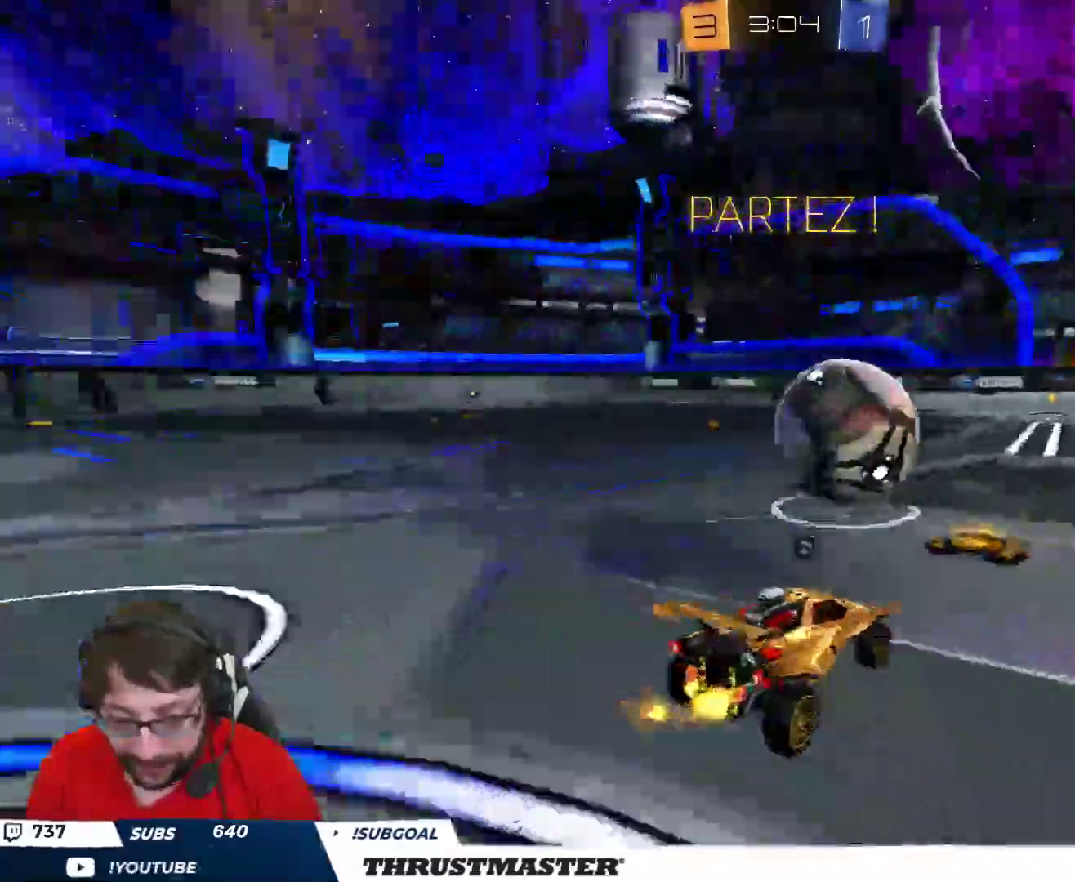
{"buttons": ["B", "L2", "R2"], "left_stick": "up", "right_stick": "center", "events": [[33, "Y", "up"], [67, "B", "up"], [333, "left_stick", "left"], [350, "A", "down"], [383, "B", "down"], [450, "L2", "down"], [467, "A", "up"], [467, "left_stick", "up"]]}
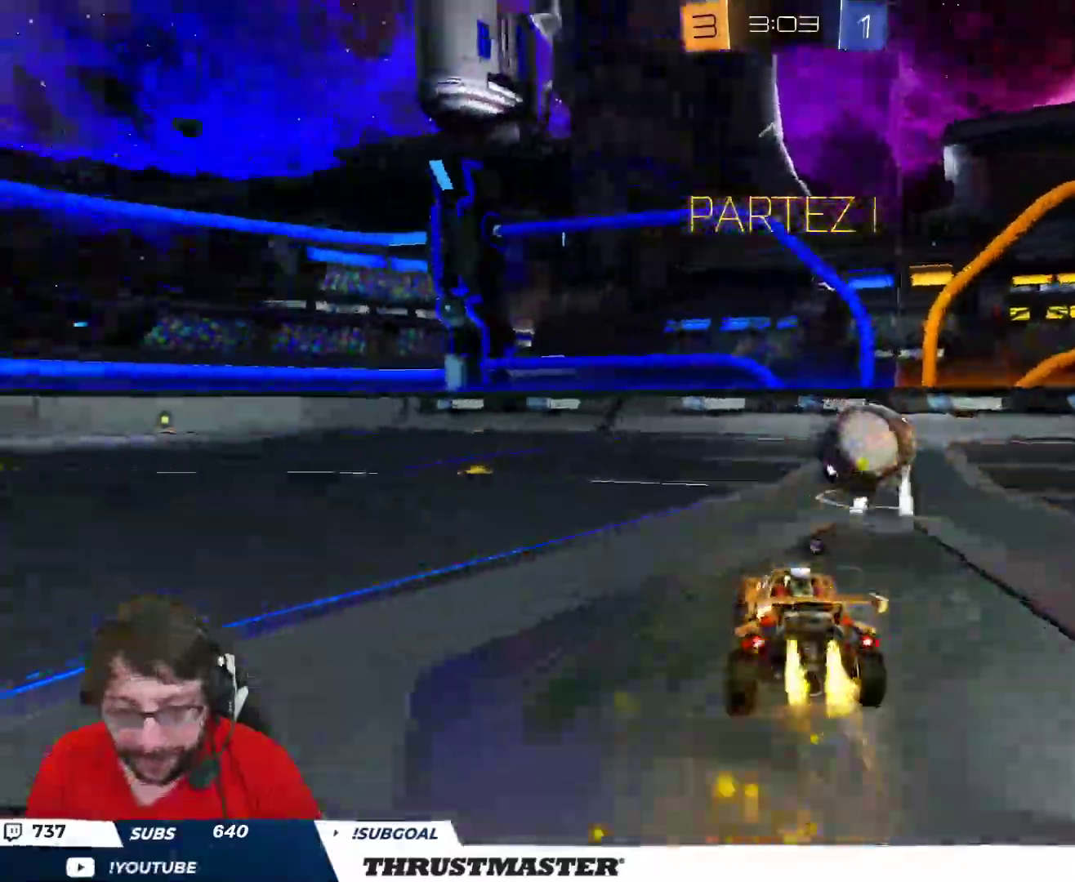
{"buttons": [], "left_stick": "up-right", "right_stick": "center", "events": [[17, "A", "down"], [17, "left_stick", "up-right"], [117, "left_stick", "right"], [133, "A", "up"], [150, "B", "up"], [233, "left_stick", "up-right"], [300, "R2", "up"], [367, "L2", "up"]]}
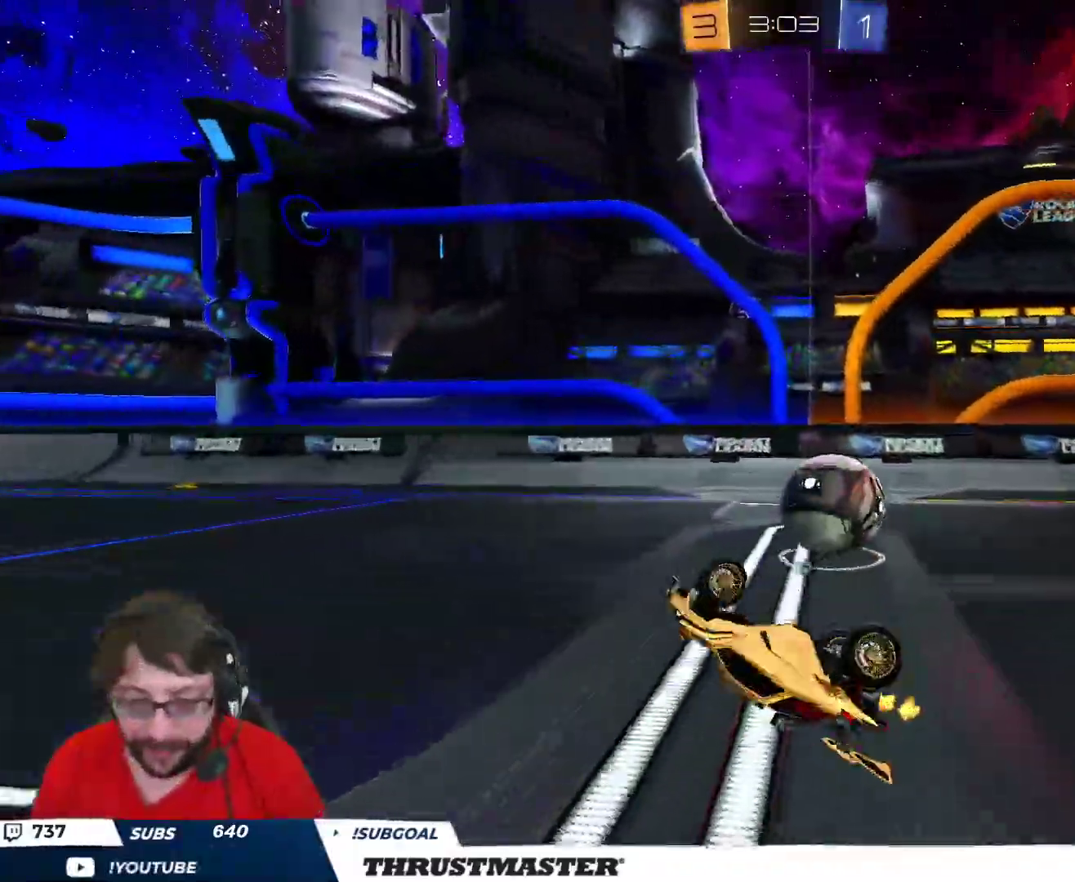
{"buttons": [], "left_stick": "left", "right_stick": "center", "events": [[50, "left_stick", "right"], [167, "left_stick", "center"], [483, "left_stick", "left"]]}